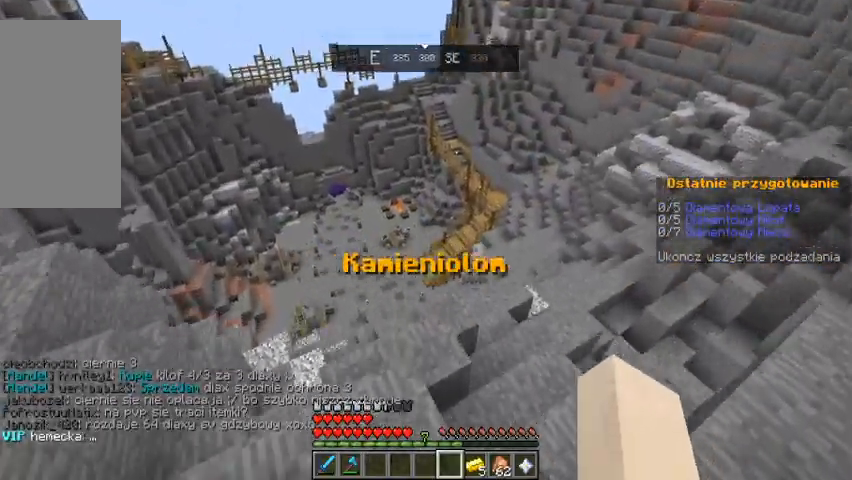
Gameplay with keyboard and mouse; each line is a JSON object with the keys and mouse buttons held at the frame after it. "events" lists presses ("down") and releases ("up") of "a", "d", "s", "space", "w", "mouse_left" and "mouse_right" between this image and that frame as [ms after this image, input, new state], when the widget could be followed in between. "mouse_left", "mouse_right" = the "left", "right" buttons of the "mouse" list. No other keys are recorded. Fast repeated clicks can show as one long hold. Mouse movement is not recorded.
{"keys": [], "mouse": [], "events": [[433, "w", "up"]]}
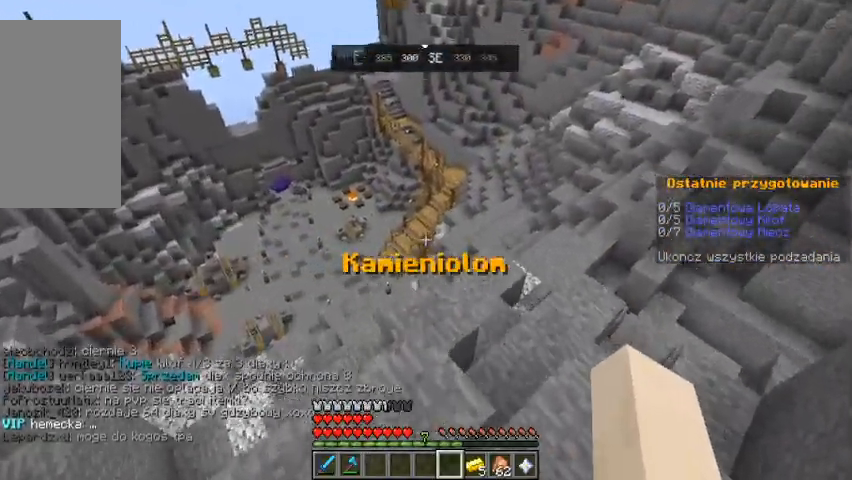
{"keys": ["w"], "mouse": [], "events": [[133, "w", "down"], [267, "w", "up"], [333, "w", "down"]]}
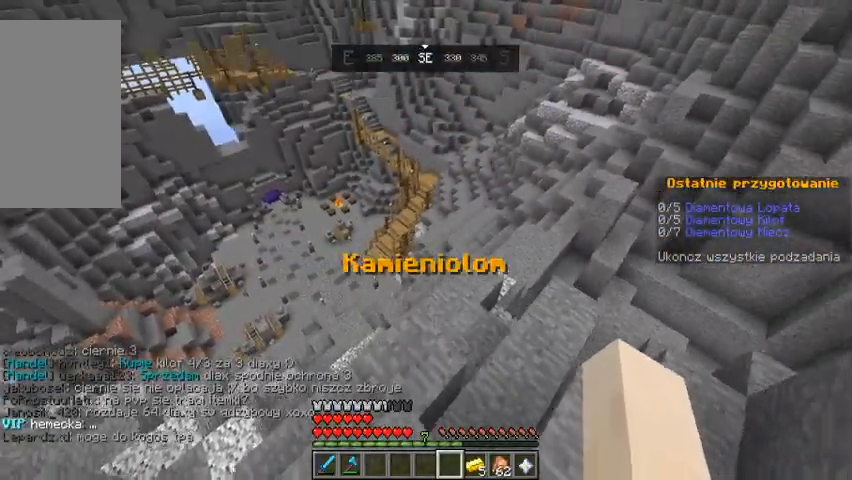
{"keys": ["w"], "mouse": [], "events": []}
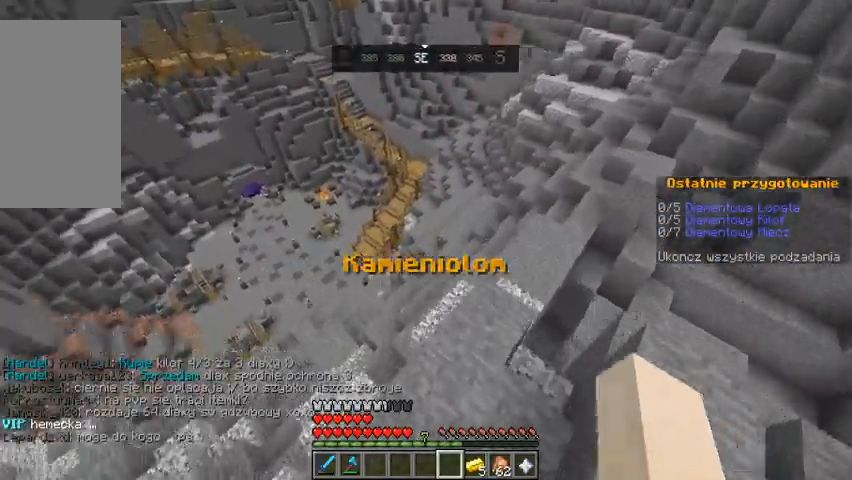
{"keys": ["w"], "mouse": [], "events": []}
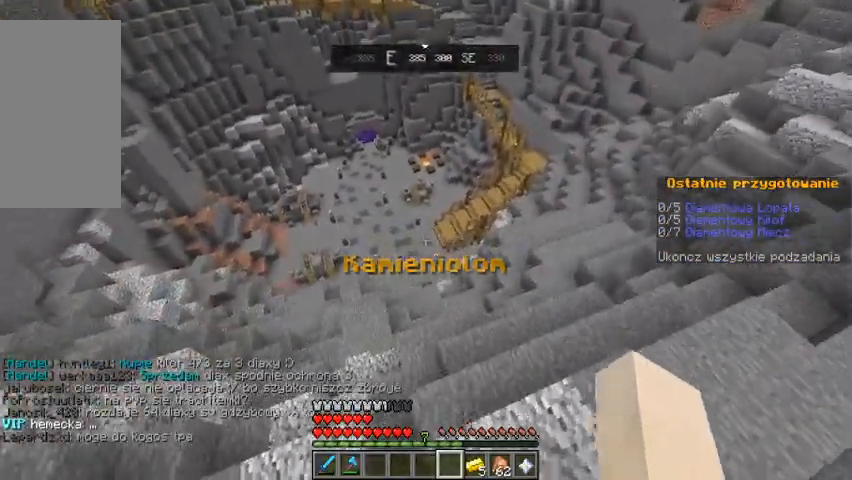
{"keys": ["w"], "mouse": [], "events": []}
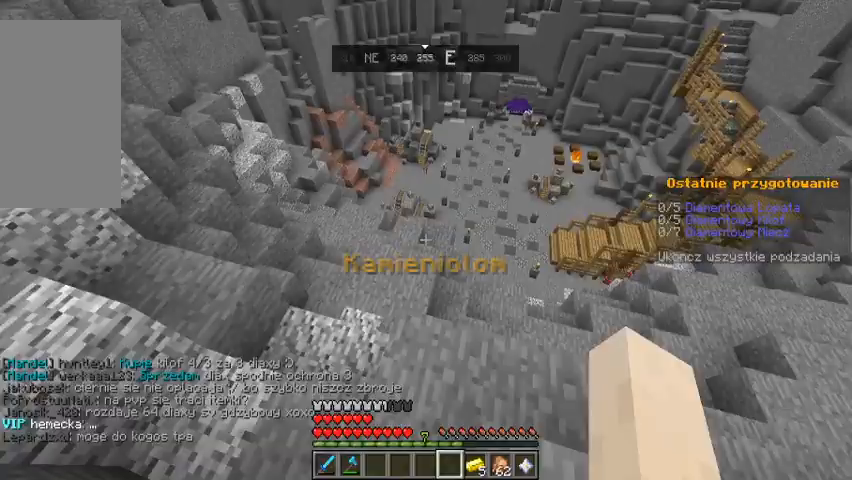
{"keys": ["w"], "mouse": [], "events": []}
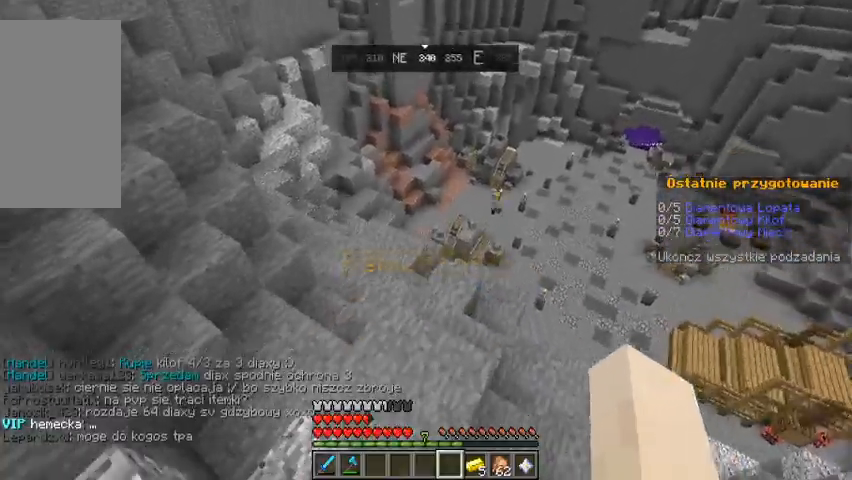
{"keys": ["w"], "mouse": [], "events": []}
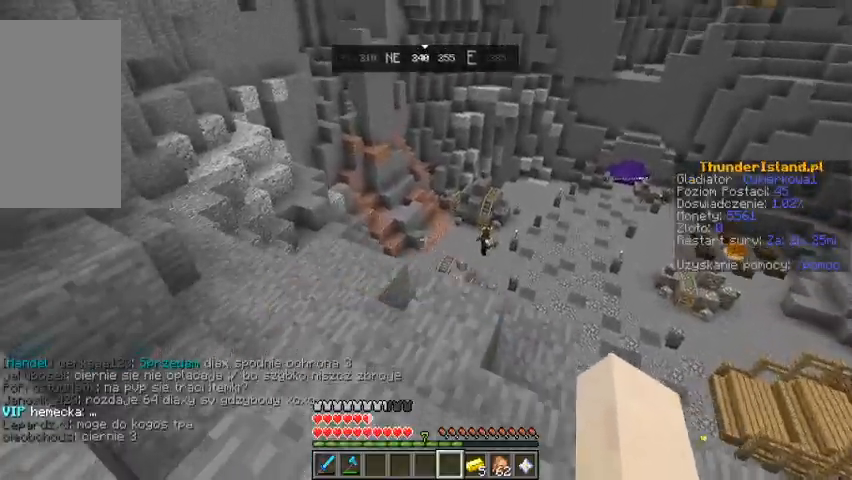
{"keys": ["w"], "mouse": []}
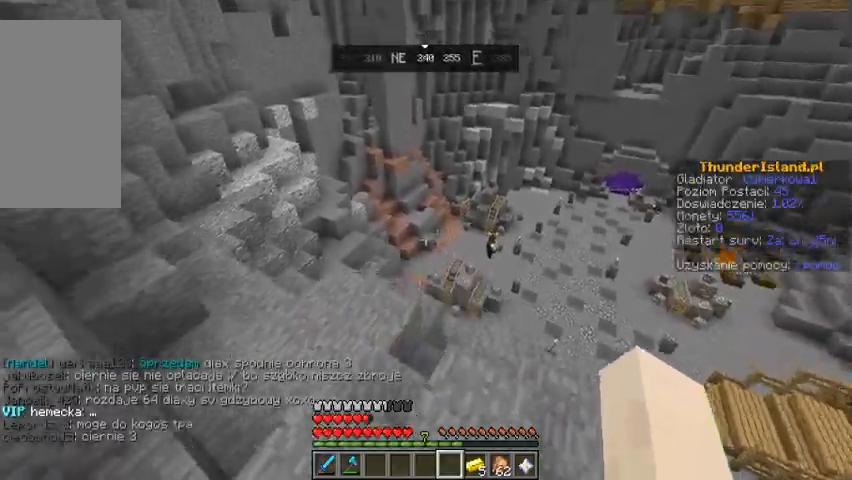
{"keys": ["w"], "mouse": [], "events": []}
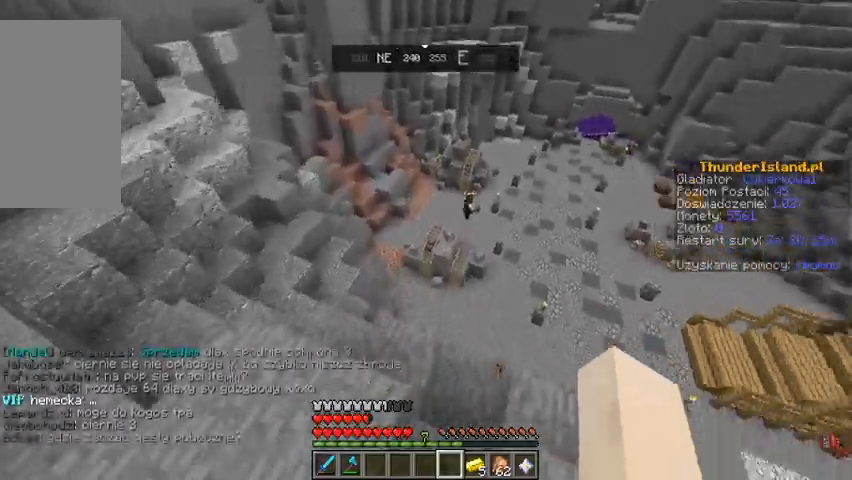
{"keys": [], "mouse": [], "events": [[433, "w", "up"]]}
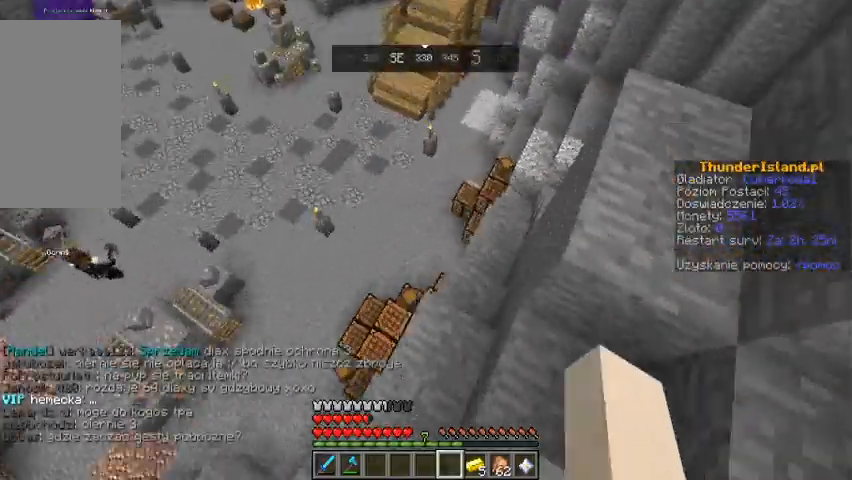
{"keys": ["w"], "mouse": [], "events": [[167, "w", "down"]]}
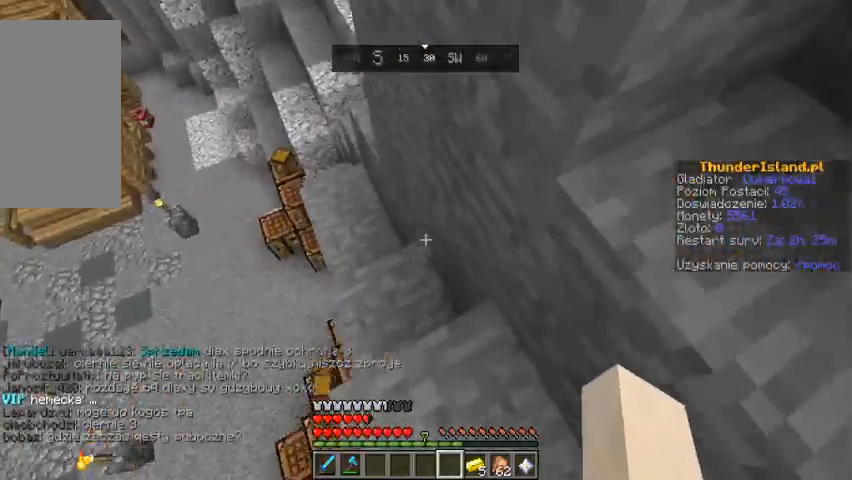
{"keys": ["w"], "mouse": [], "events": []}
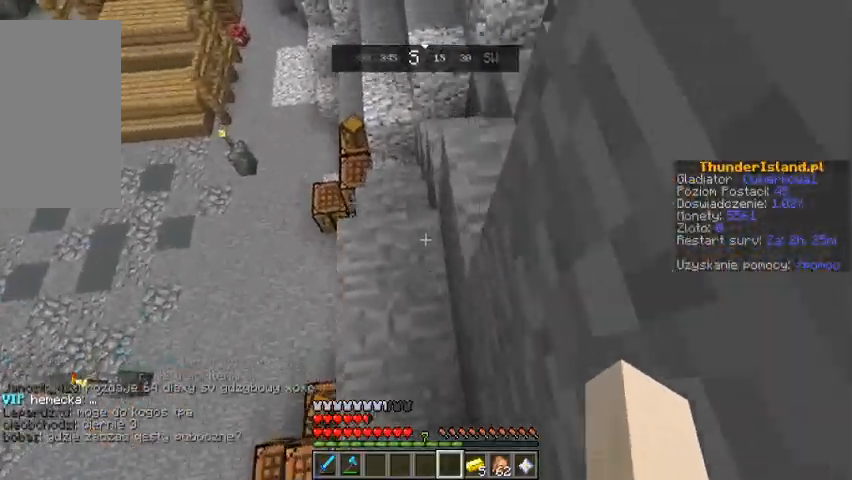
{"keys": ["w"], "mouse": [], "events": []}
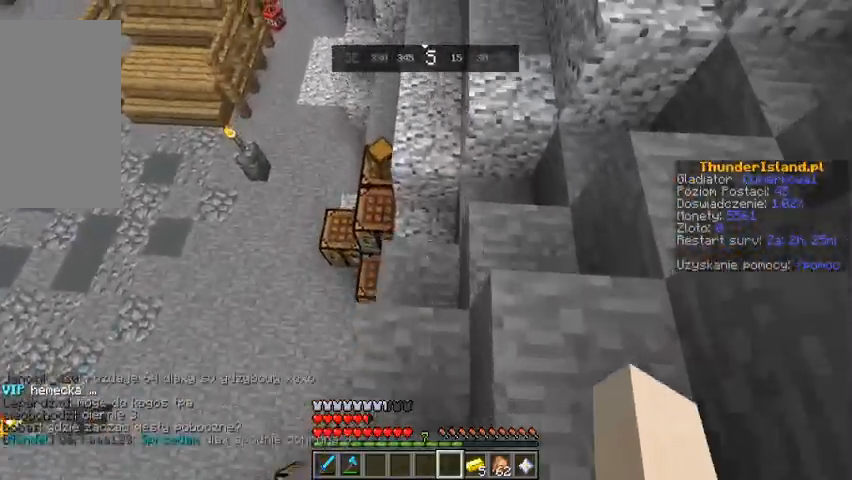
{"keys": ["w"], "mouse": [], "events": []}
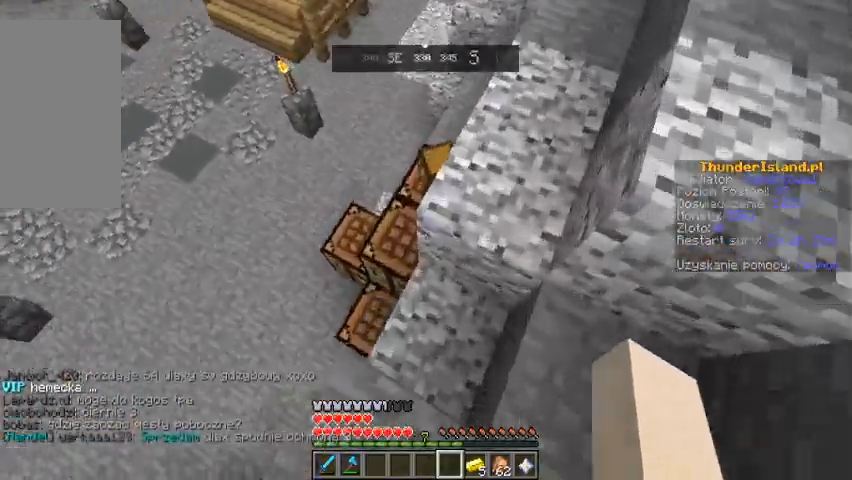
{"keys": ["w"], "mouse": [], "events": [[33, "w", "up"], [333, "w", "down"]]}
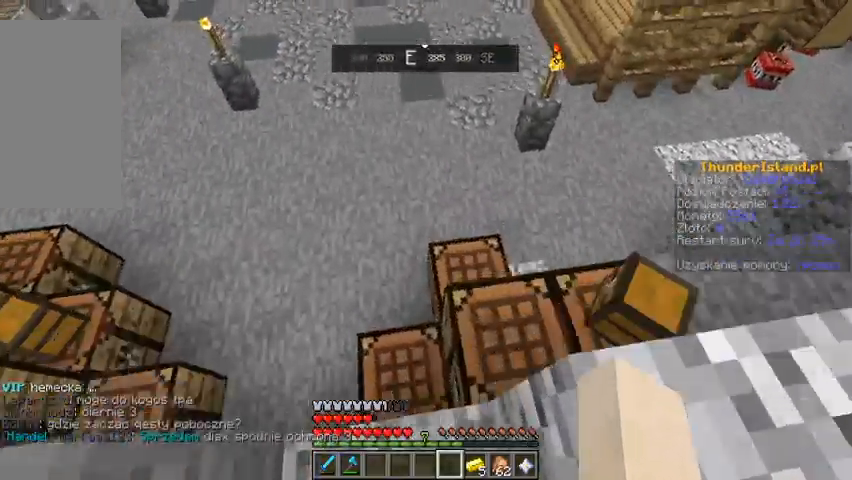
{"keys": [], "mouse": [], "events": [[333, "w", "up"]]}
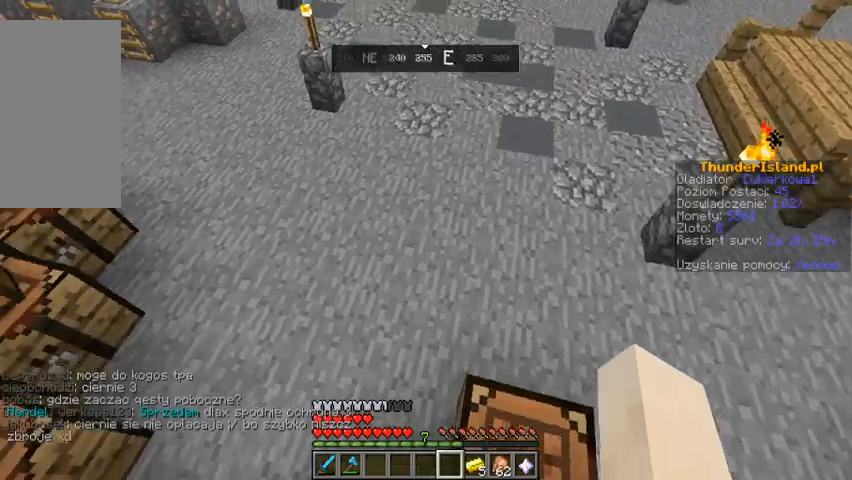
{"keys": ["w"], "mouse": [], "events": [[33, "w", "down"]]}
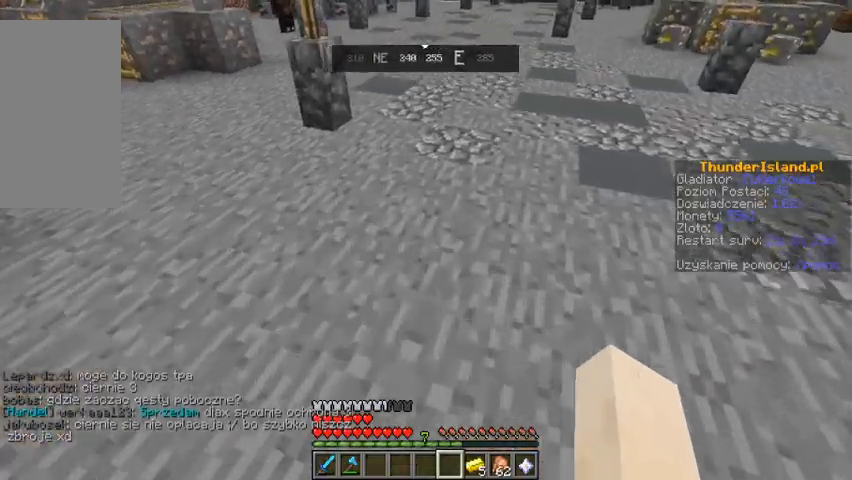
{"keys": ["w"], "mouse": [], "events": [[67, "w", "up"], [200, "w", "down"]]}
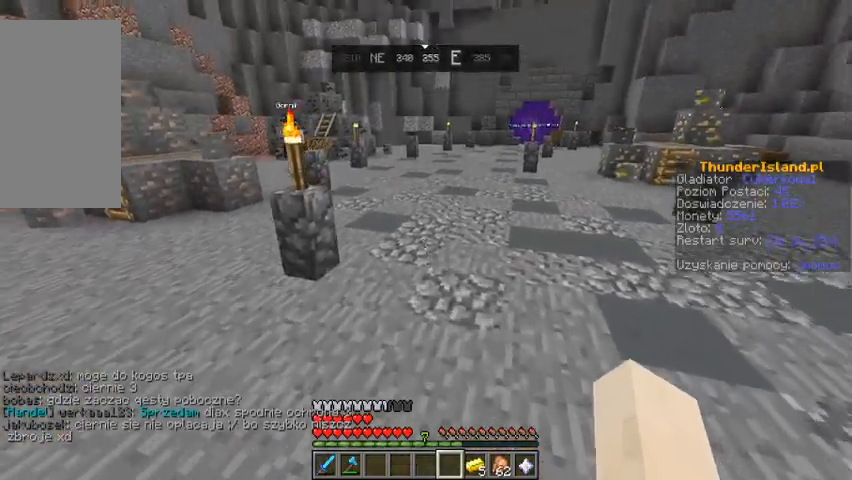
{"keys": ["space", "w"], "mouse": [], "events": [[400, "space", "down"]]}
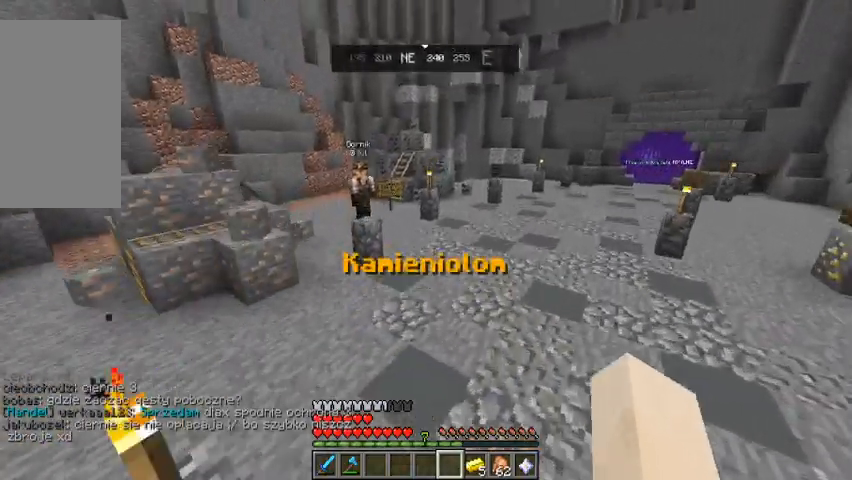
{"keys": ["space", "w"], "mouse": [], "events": [[67, "space", "up"], [500, "space", "down"]]}
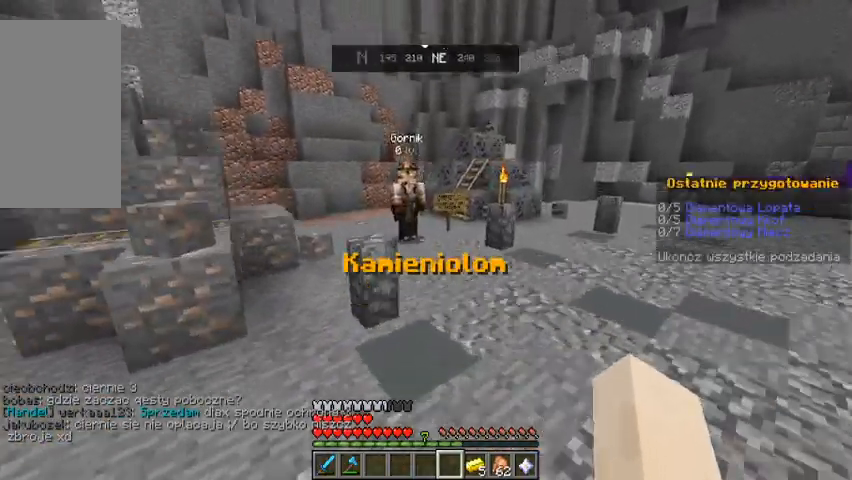
{"keys": ["w"], "mouse": [], "events": [[100, "space", "up"]]}
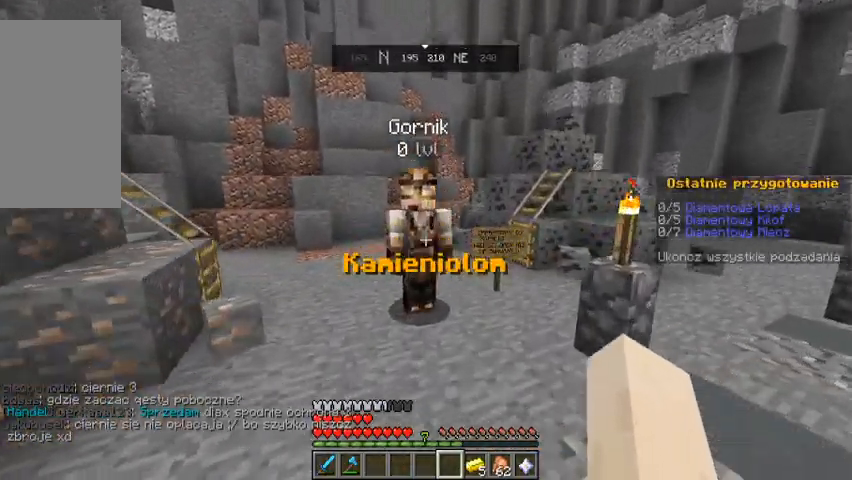
{"keys": [], "mouse": [], "events": [[267, "w", "up"]]}
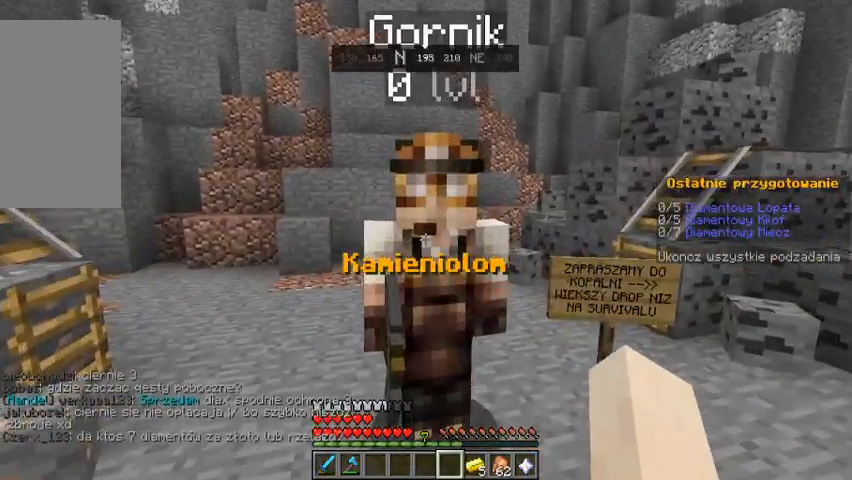
{"keys": [], "mouse": [], "events": [[67, "mouse_right", "down"], [133, "mouse_right", "up"]]}